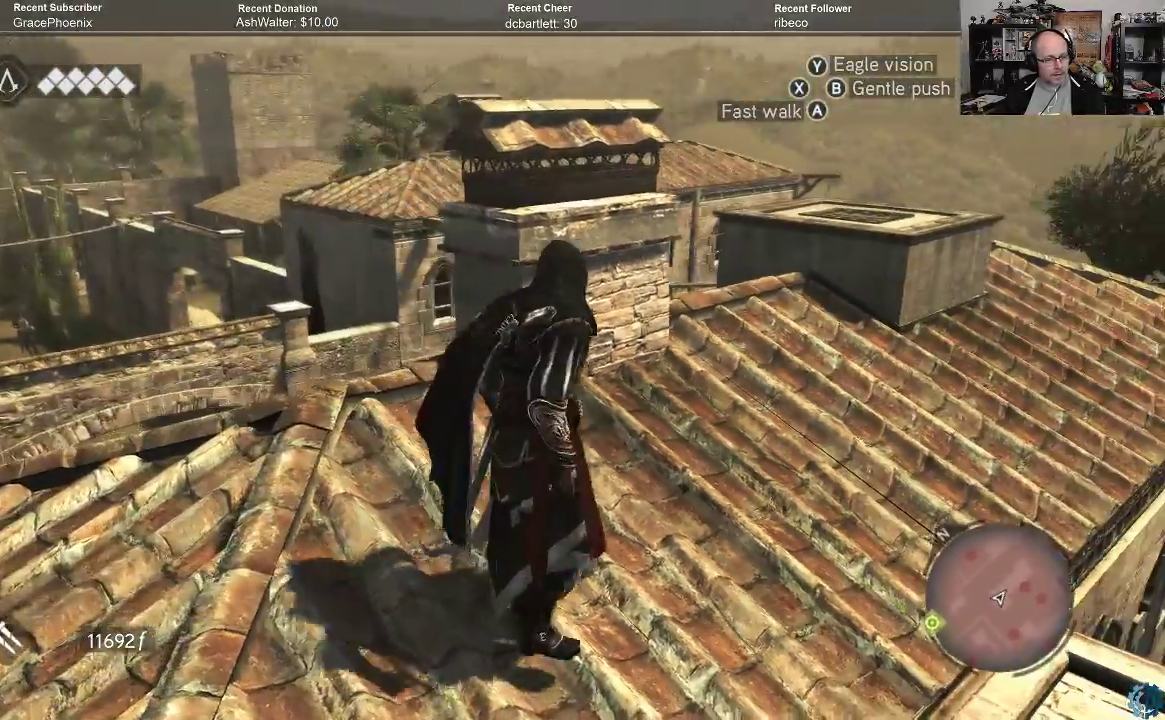
Gameplay with a controller (Xbox layout); each line is a JSON object with the inputs held at the frame after it. "events" lists button and stick changes between this image and that frame as [ms after this image, input, new state], when the widget could be followed in between.
{"buttons": [], "left_stick": "up-right", "right_stick": "down", "events": [[67, "right_stick", "down"], [267, "right_stick", "down-right"], [433, "right_stick", "down"]]}
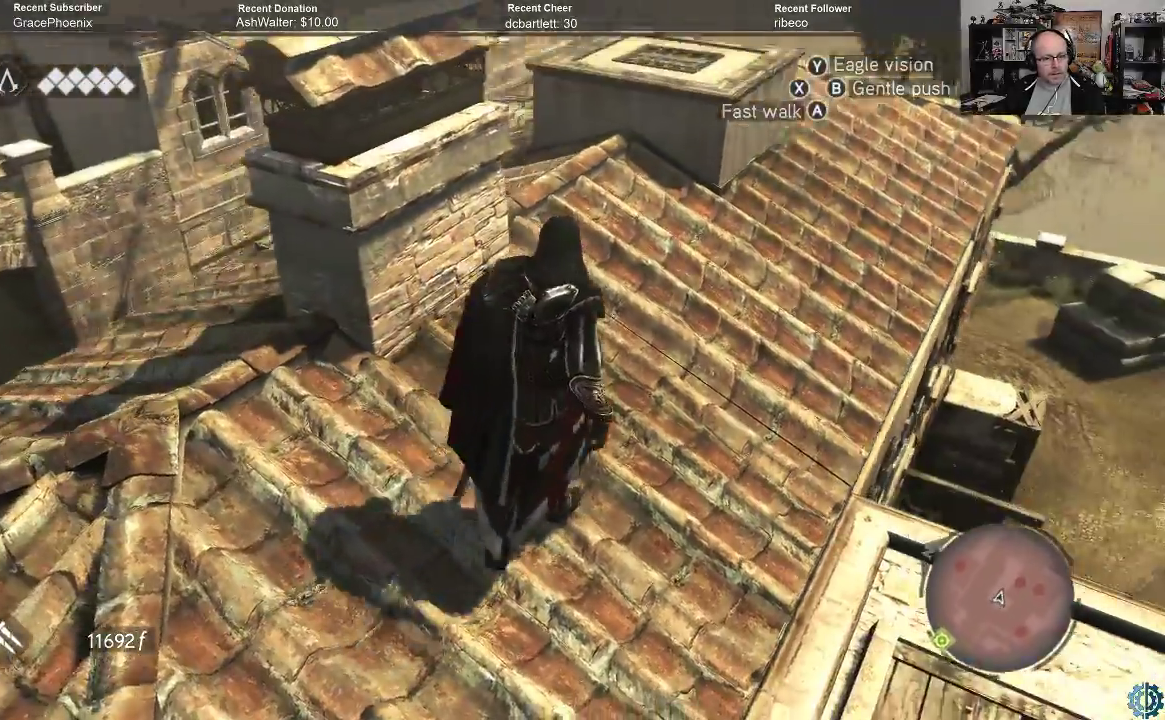
{"buttons": [], "left_stick": "up-right", "right_stick": "center", "events": [[100, "right_stick", "center"]]}
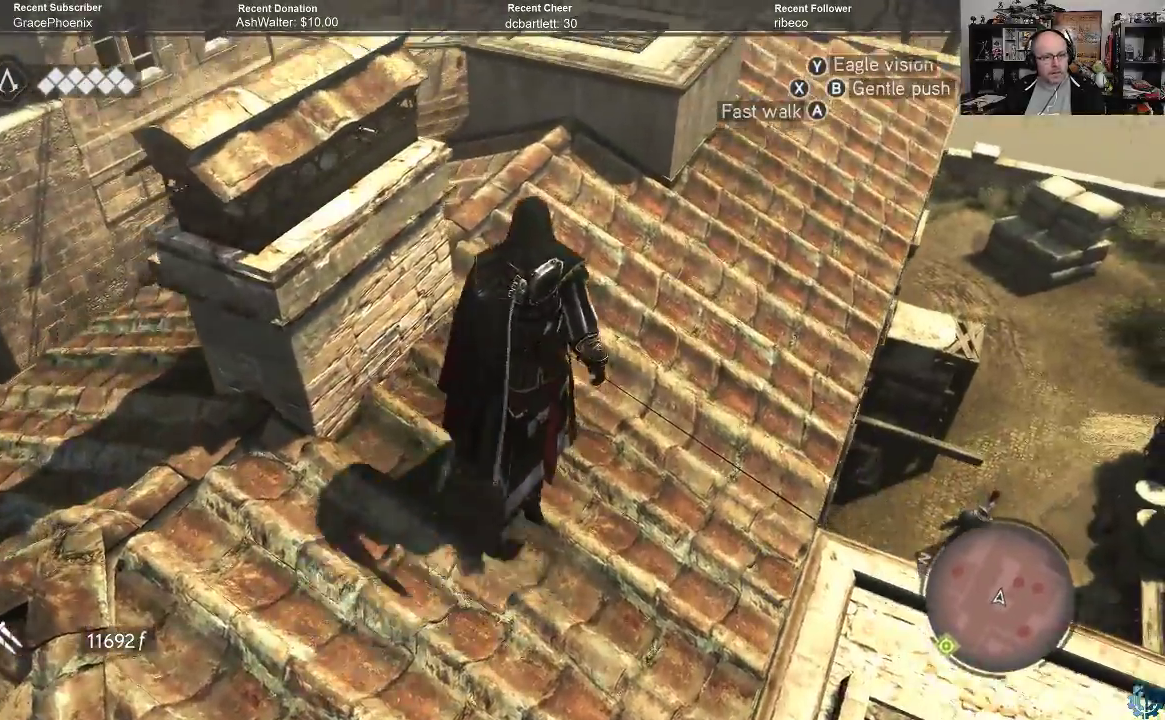
{"buttons": [], "left_stick": "up-right", "right_stick": "right", "events": [[300, "right_stick", "right"]]}
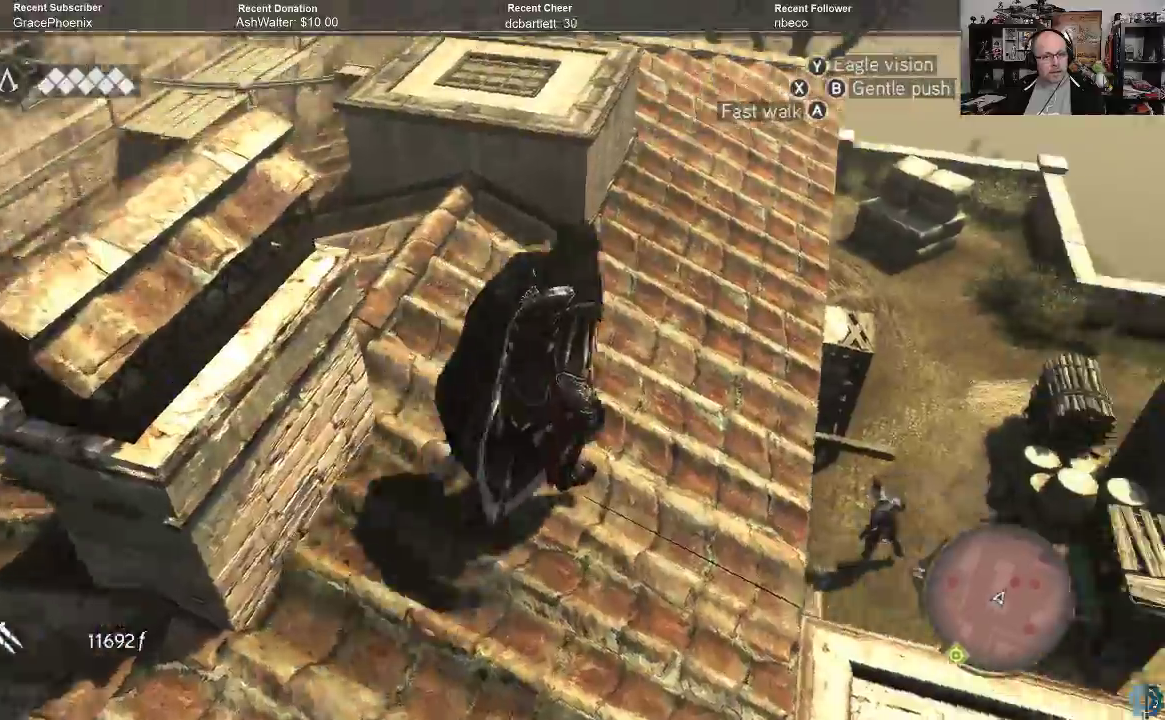
{"buttons": [], "left_stick": "up", "right_stick": "center", "events": [[33, "right_stick", "center"], [67, "left_stick", "up"]]}
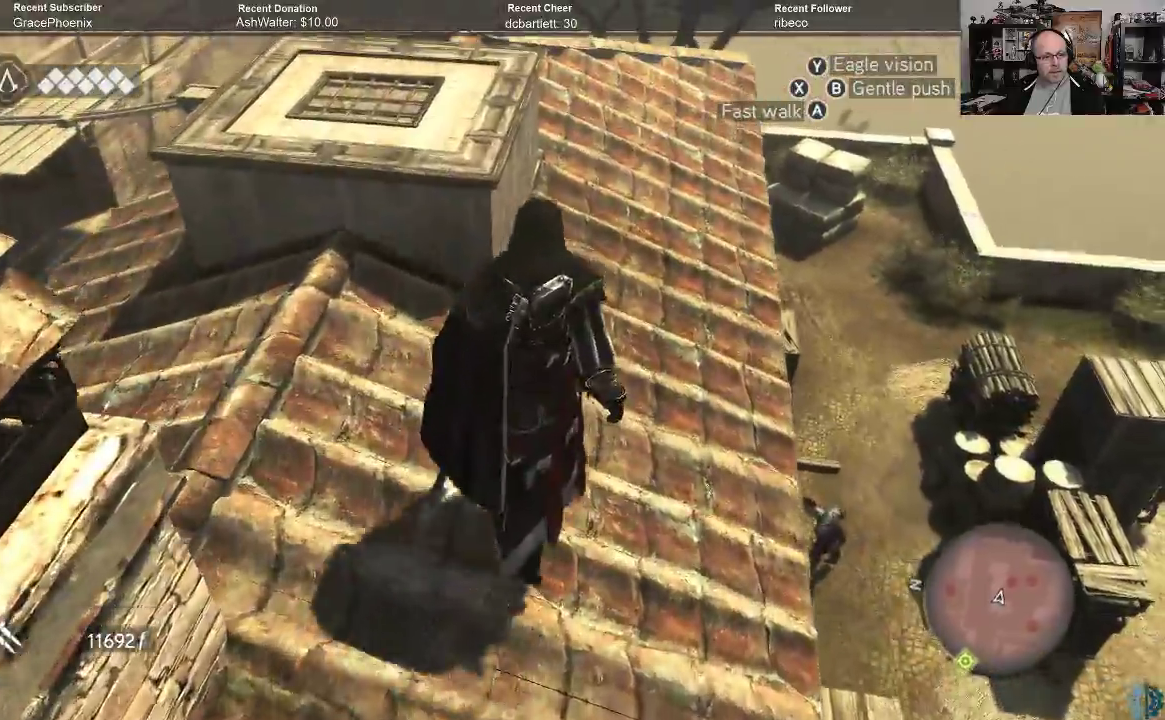
{"buttons": [], "left_stick": "up", "right_stick": "down-left", "events": [[467, "right_stick", "down-left"]]}
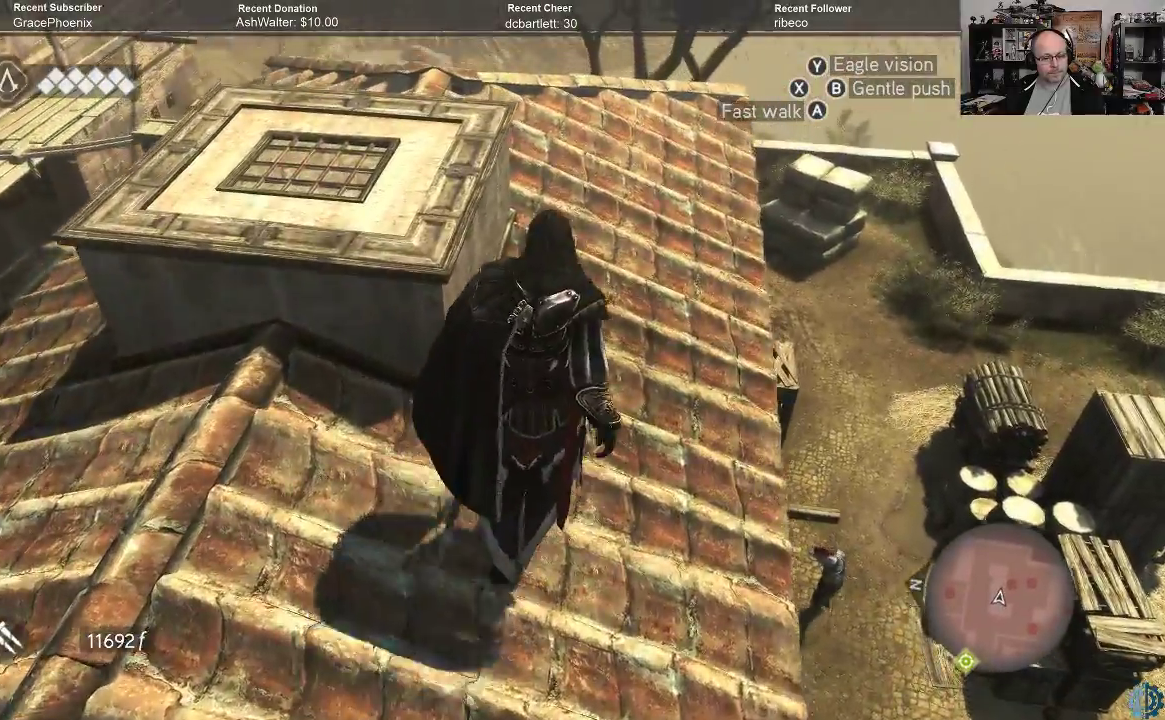
{"buttons": [], "left_stick": "up", "right_stick": "down-left", "events": [[233, "right_stick", "center"], [400, "right_stick", "down-left"]]}
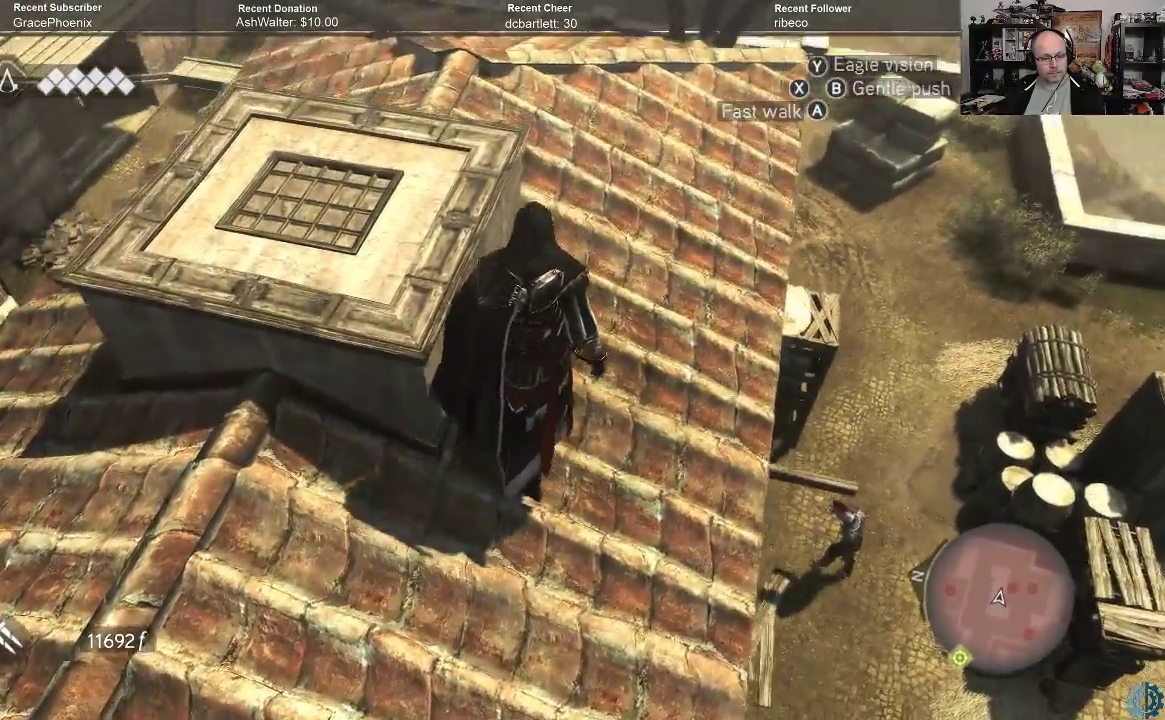
{"buttons": [], "left_stick": "up", "right_stick": "center", "events": [[167, "right_stick", "center"]]}
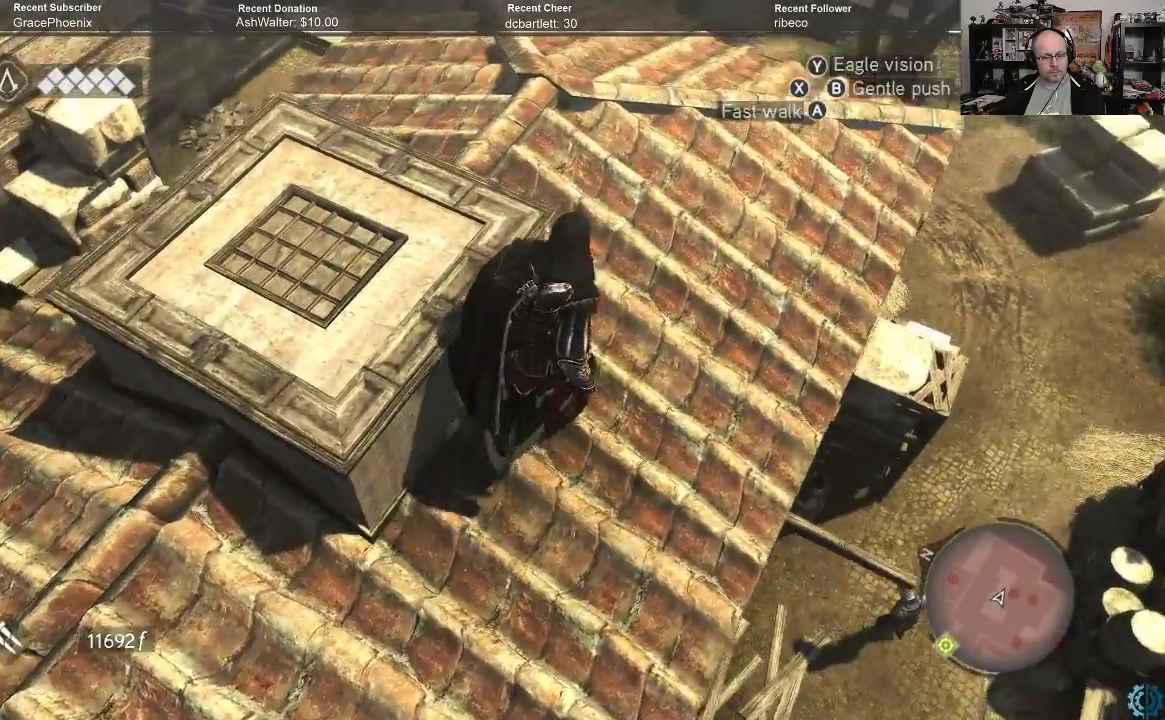
{"buttons": [], "left_stick": "up", "right_stick": "center", "events": [[200, "right_stick", "left"], [400, "right_stick", "up-left"], [500, "right_stick", "center"]]}
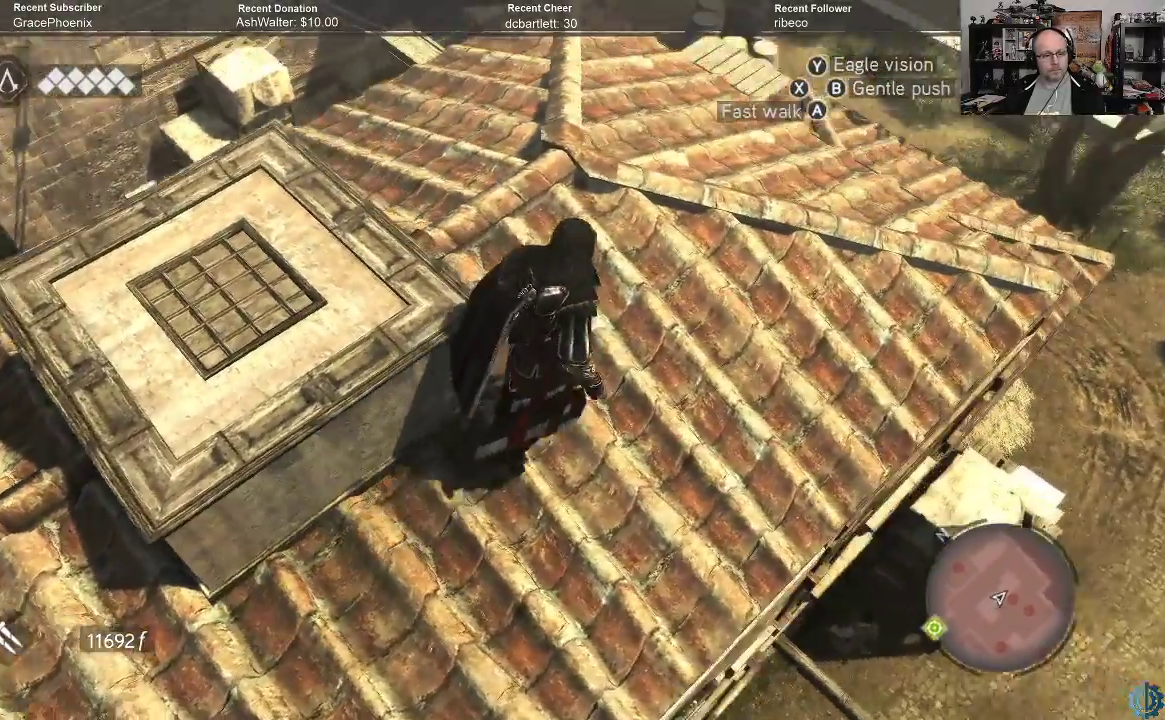
{"buttons": [], "left_stick": "up", "right_stick": "center", "events": [[200, "right_stick", "up-left"], [400, "right_stick", "center"]]}
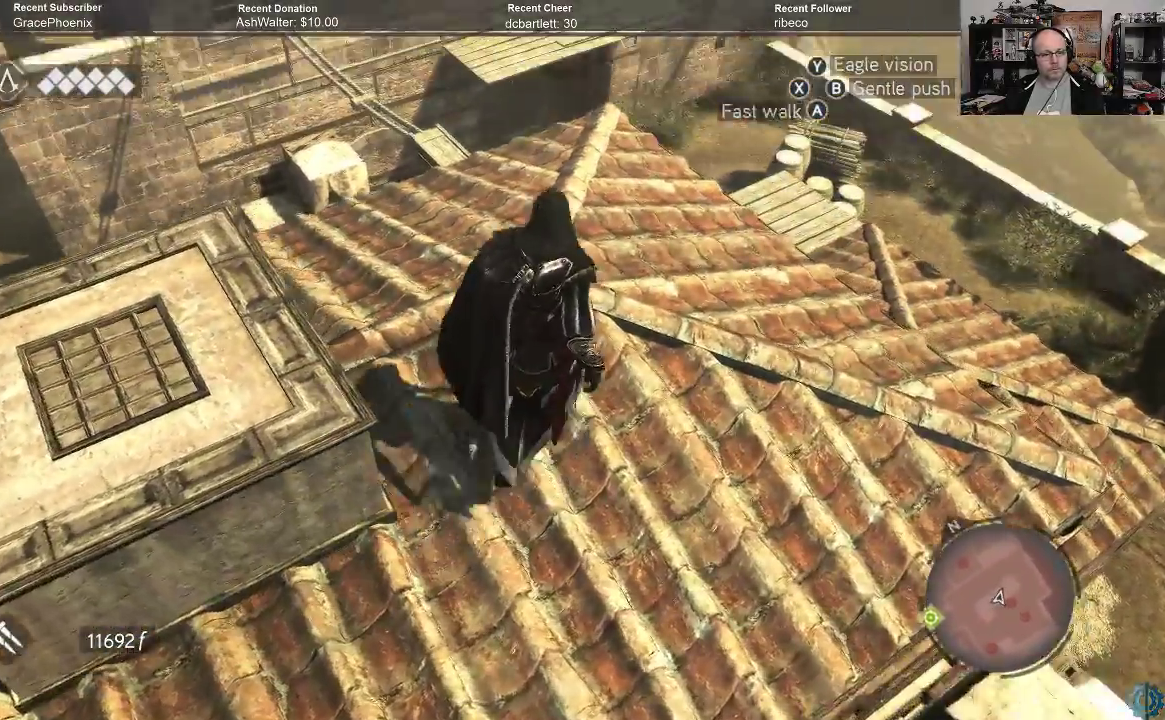
{"buttons": [], "left_stick": "up", "right_stick": "center", "events": [[100, "right_stick", "left"], [167, "right_stick", "up-left"], [400, "right_stick", "center"]]}
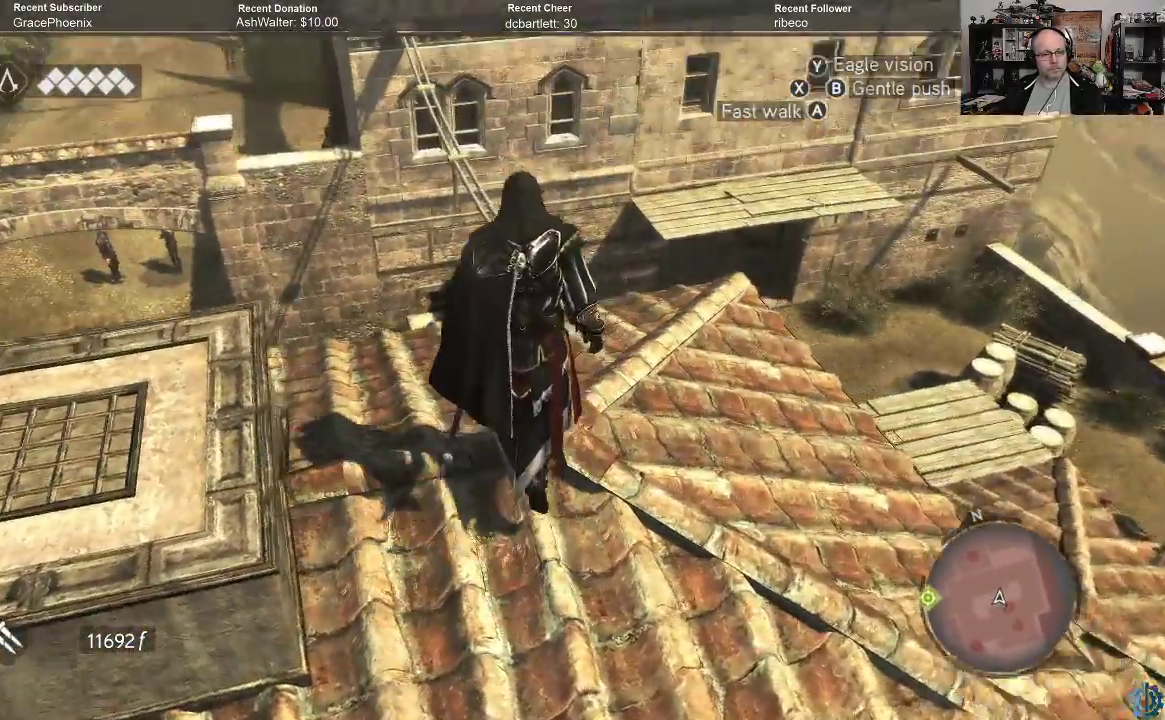
{"buttons": [], "left_stick": "up", "right_stick": "up", "events": [[67, "right_stick", "up-left"], [233, "right_stick", "center"], [433, "right_stick", "up"]]}
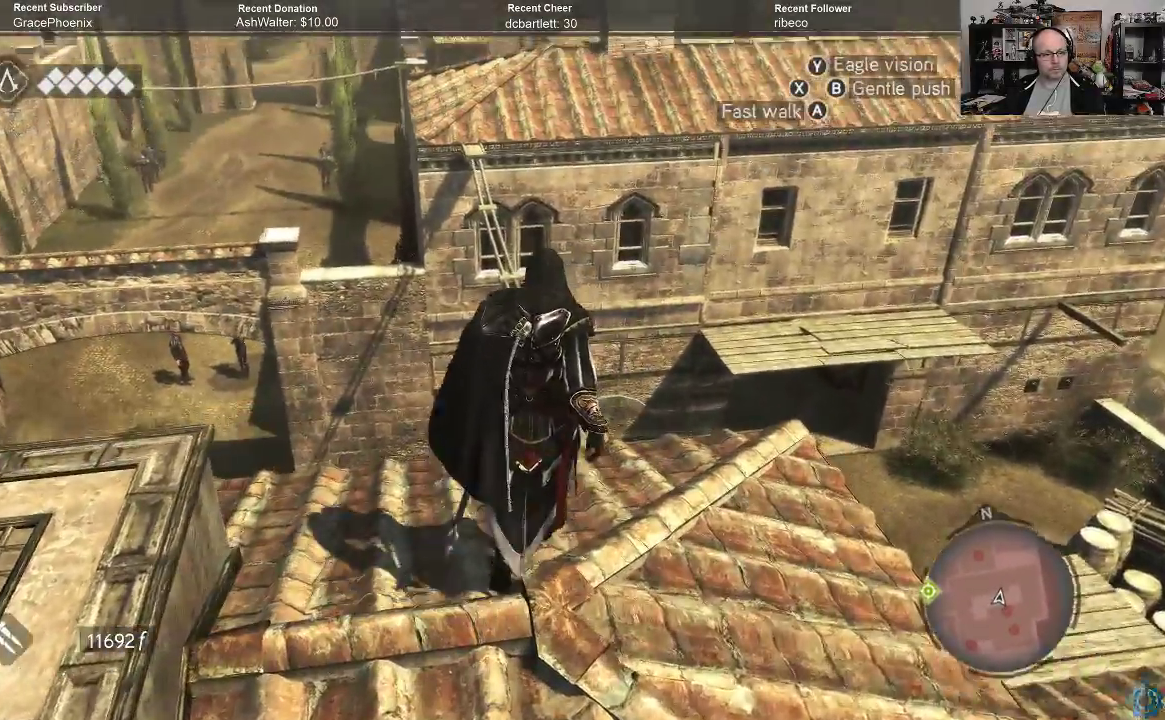
{"buttons": [], "left_stick": "up-right", "right_stick": "down", "events": [[133, "left_stick", "center"], [133, "right_stick", "center"], [300, "right_stick", "down"], [467, "left_stick", "up-right"]]}
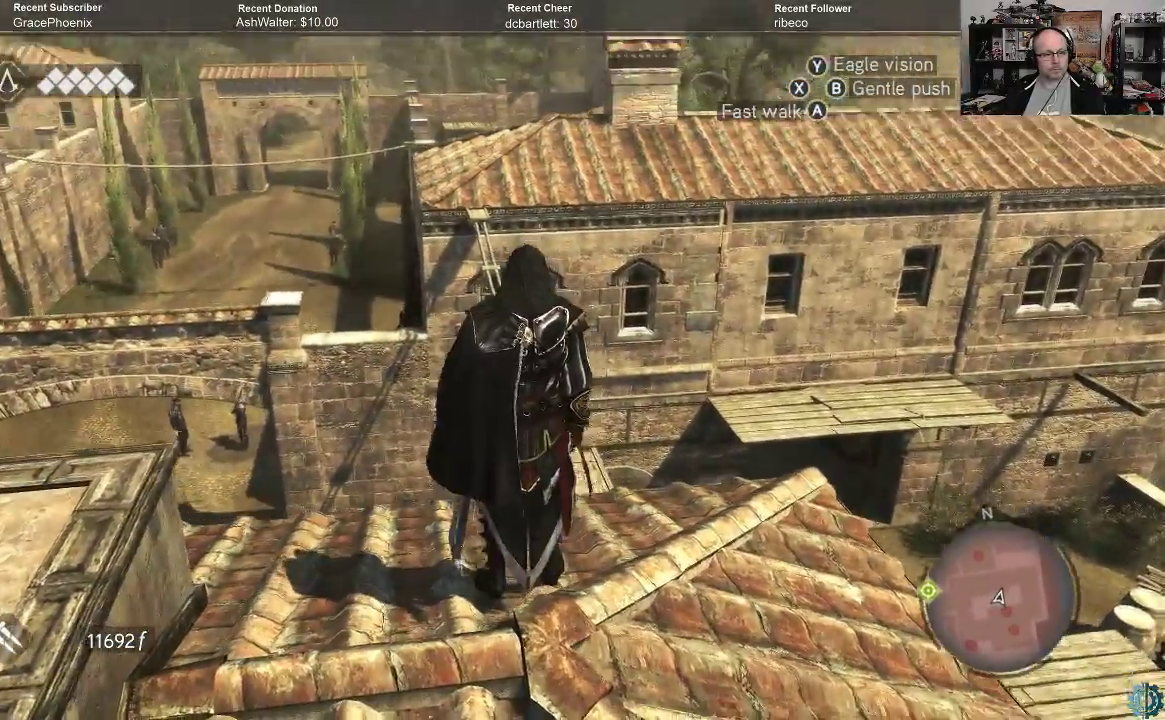
{"buttons": [], "left_stick": "up-right", "right_stick": "center", "events": [[133, "left_stick", "up"], [233, "right_stick", "center"], [500, "left_stick", "up-right"]]}
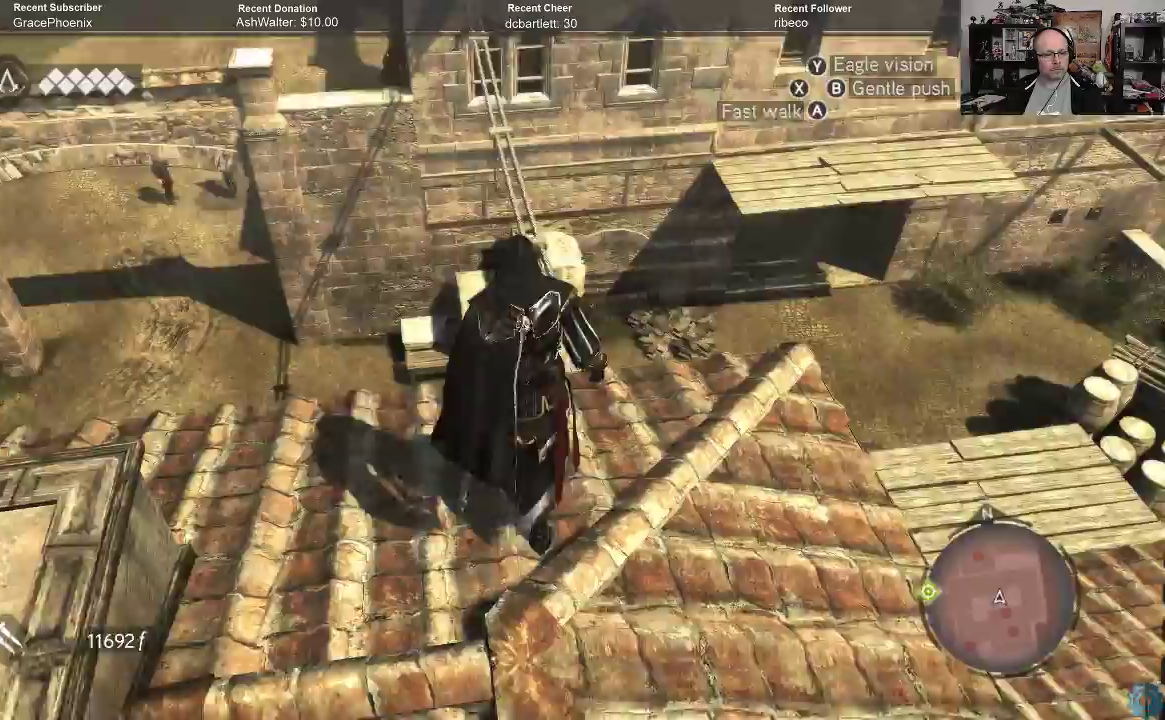
{"buttons": [], "left_stick": "up", "right_stick": "center", "events": [[267, "left_stick", "up"]]}
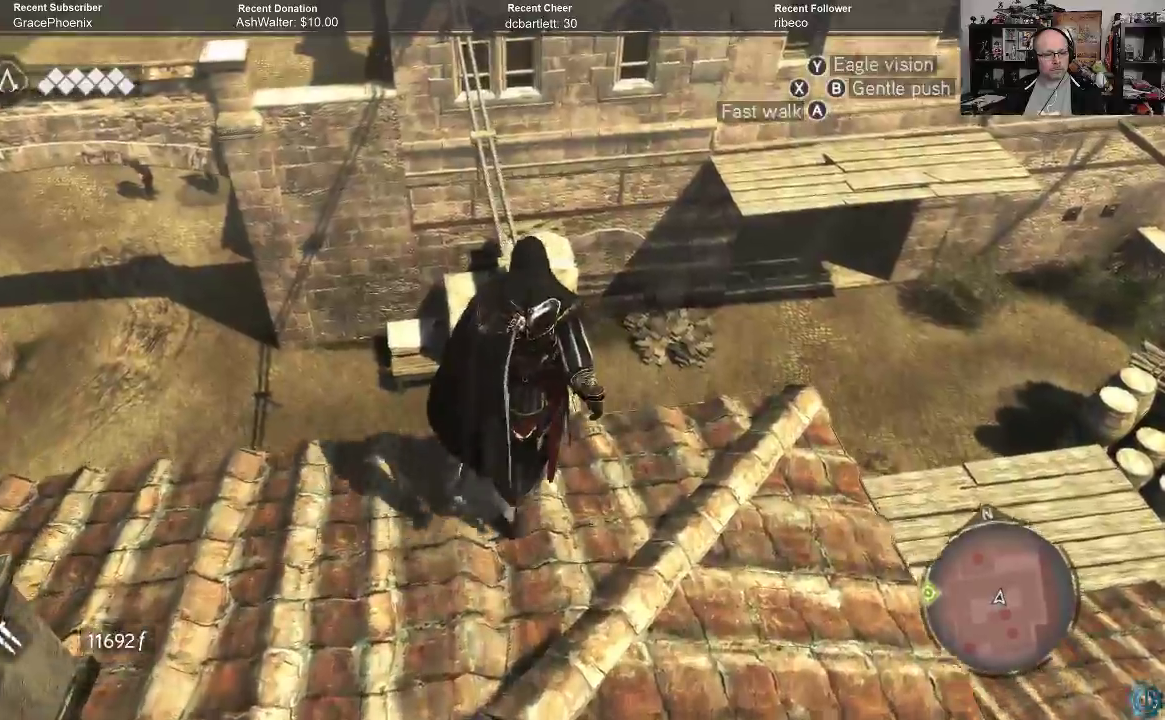
{"buttons": [], "left_stick": "up", "right_stick": "center", "events": []}
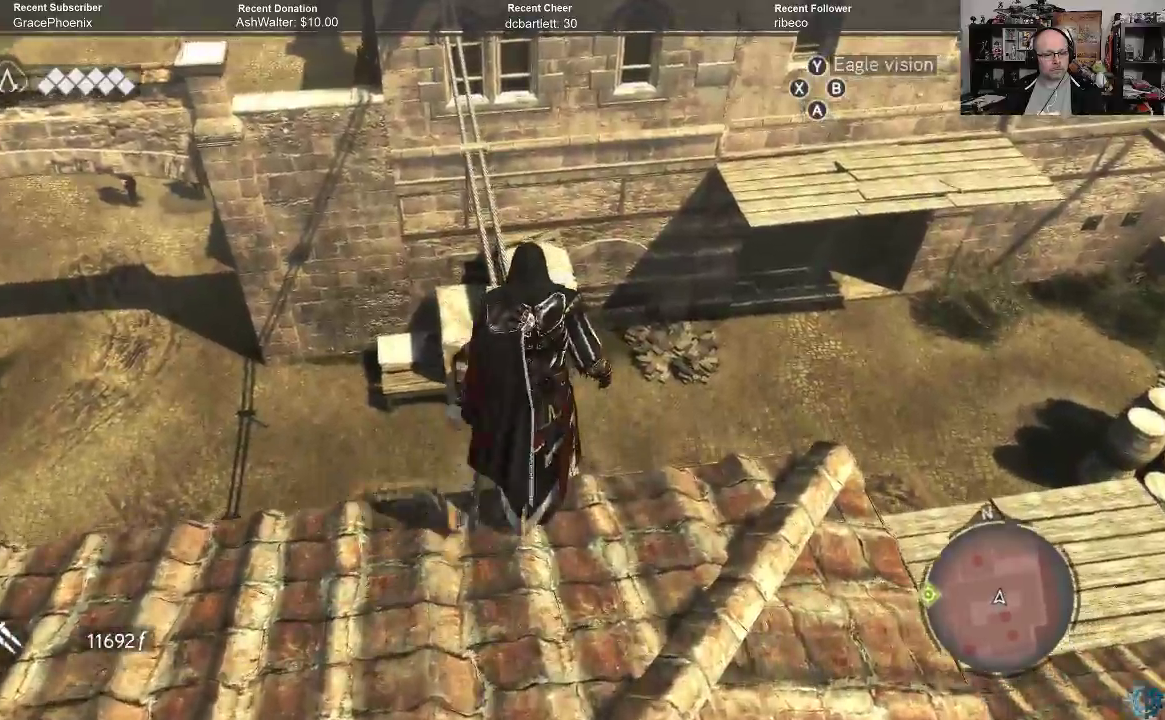
{"buttons": ["A", "R2"], "left_stick": "up", "right_stick": "center", "events": [[300, "R2", "down"], [400, "A", "down"]]}
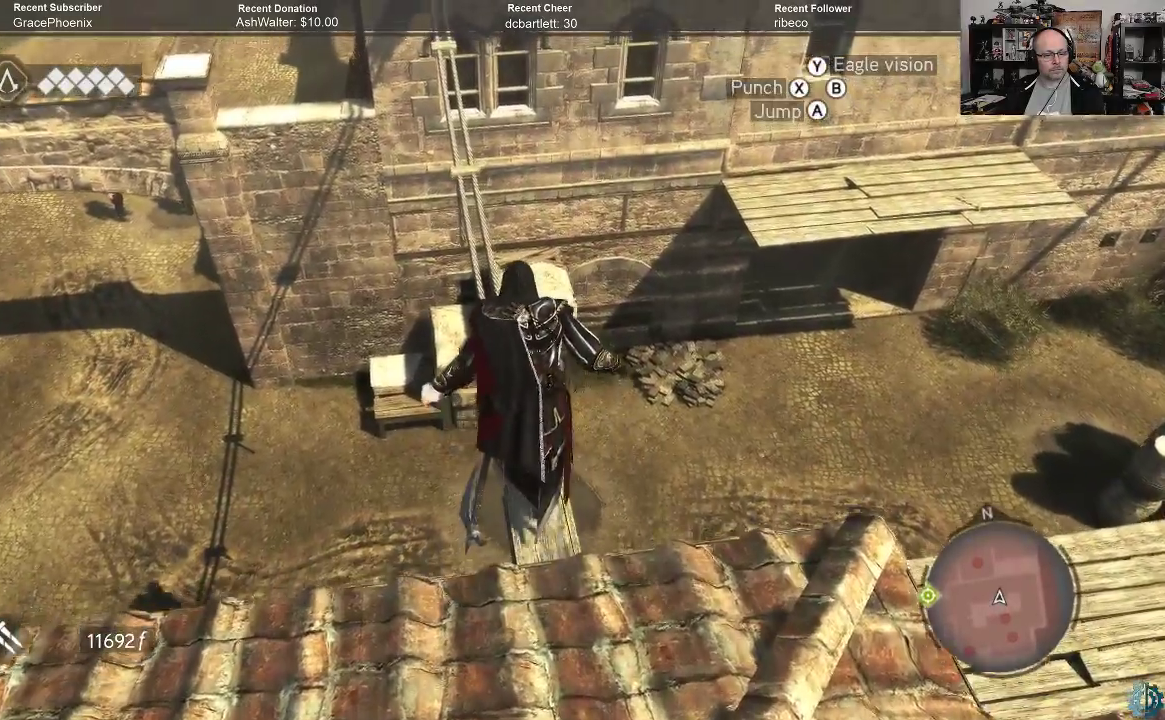
{"buttons": ["A", "R2"], "left_stick": "up", "right_stick": "center", "events": []}
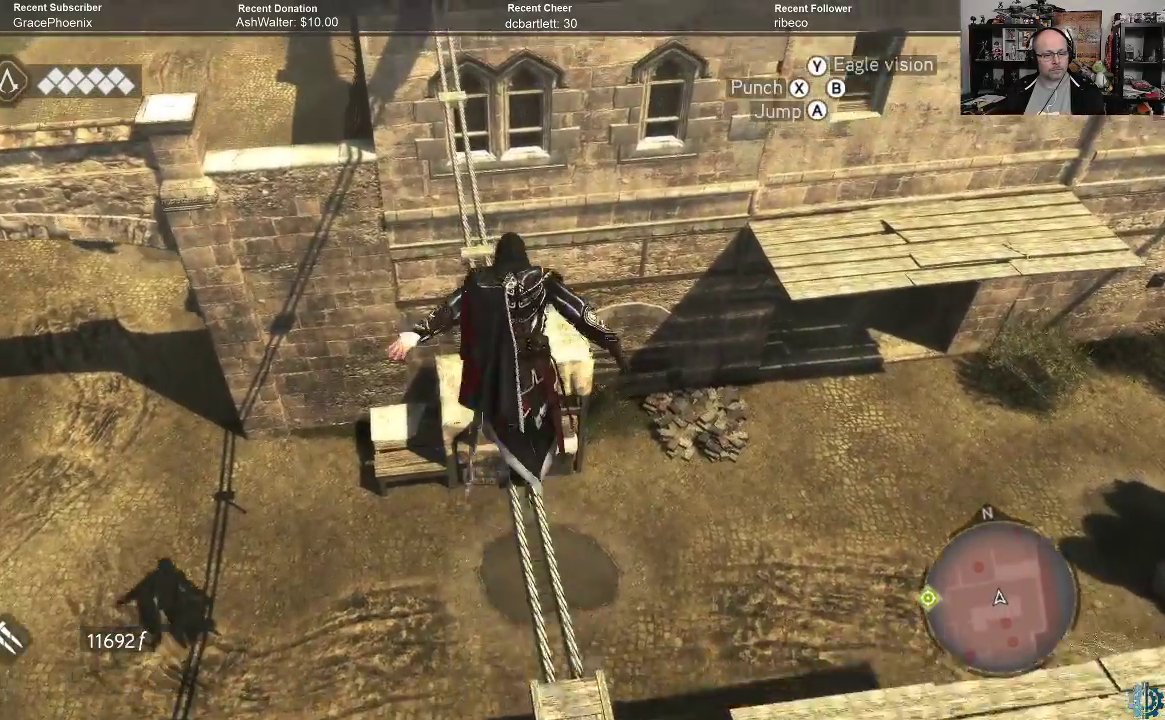
{"buttons": ["A", "R2"], "left_stick": "up", "right_stick": "center", "events": []}
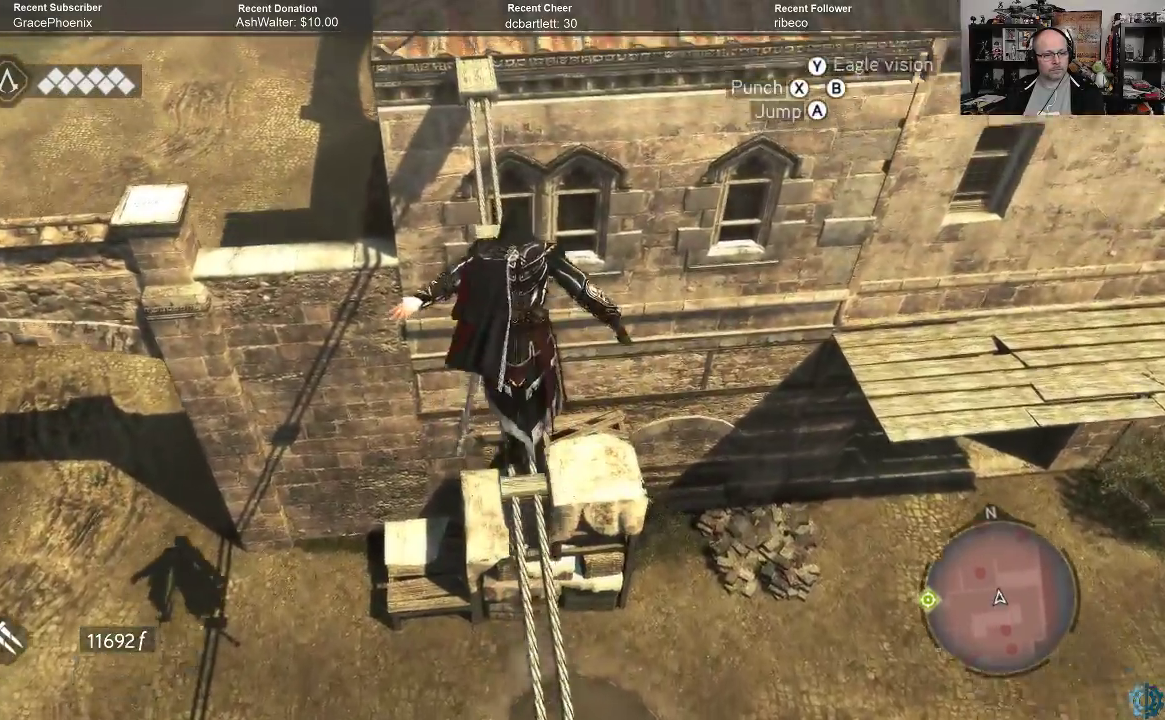
{"buttons": ["A", "R2"], "left_stick": "up", "right_stick": "center", "events": []}
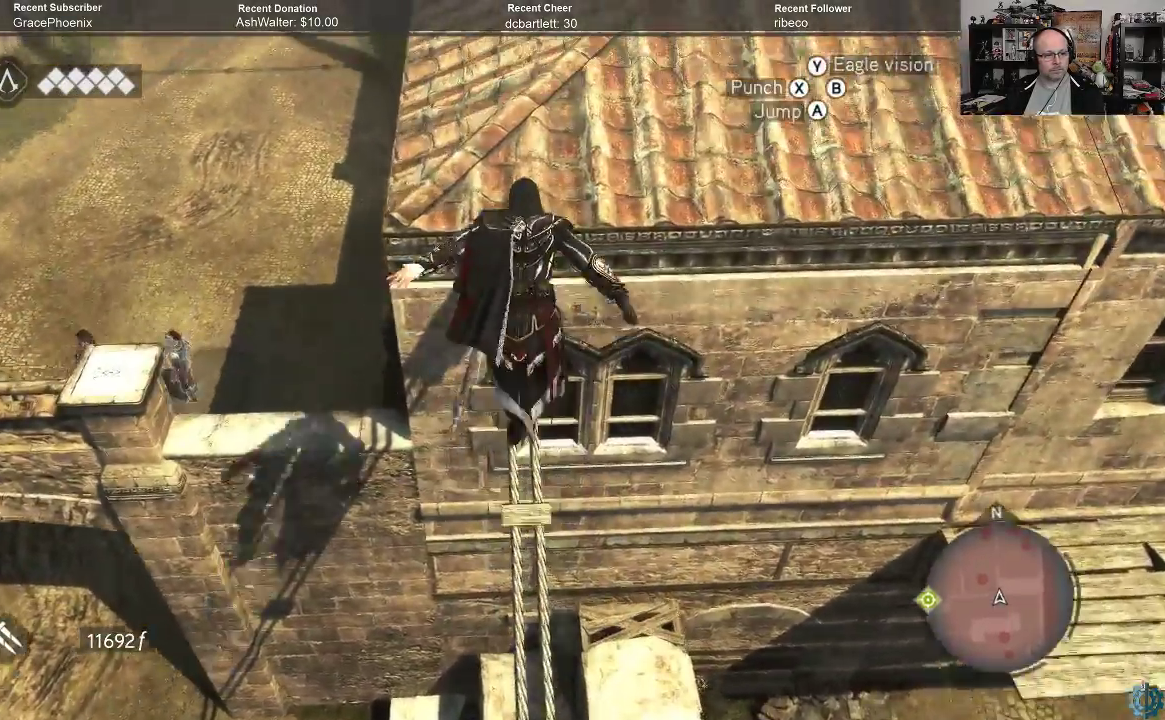
{"buttons": [], "left_stick": "up", "right_stick": "center", "events": [[133, "A", "up"], [167, "R2", "up"]]}
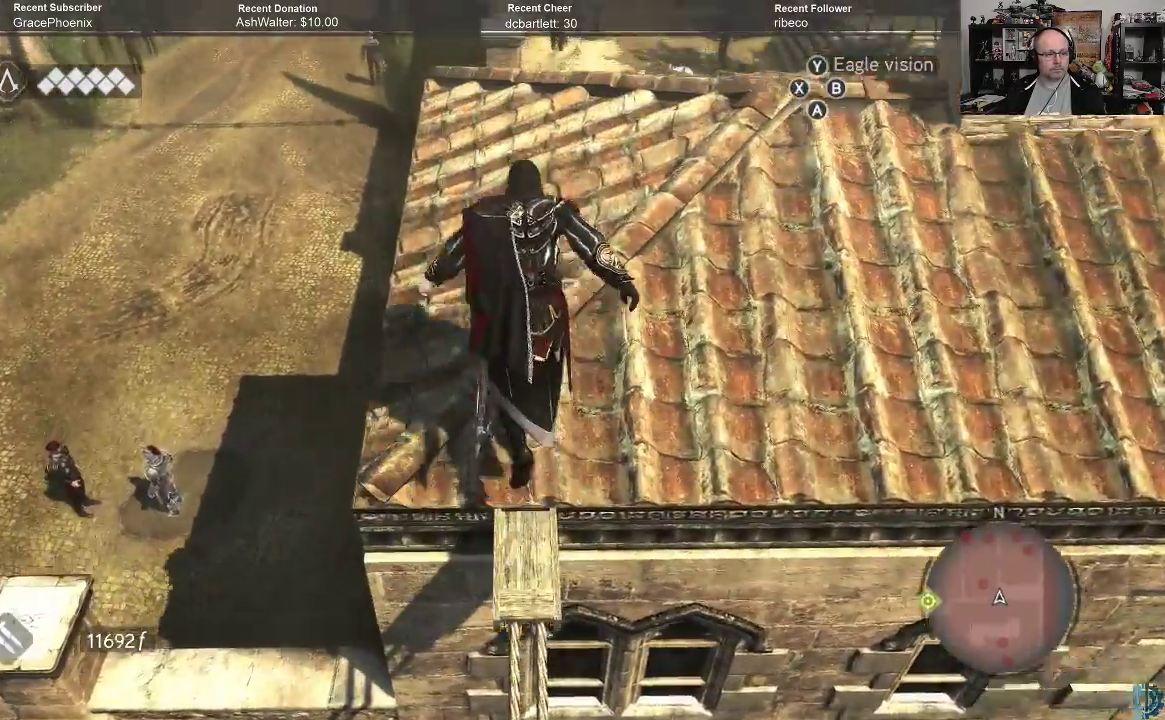
{"buttons": [], "left_stick": "up-right", "right_stick": "right", "events": [[67, "left_stick", "up-right"], [133, "right_stick", "up"], [300, "right_stick", "center"], [467, "right_stick", "right"]]}
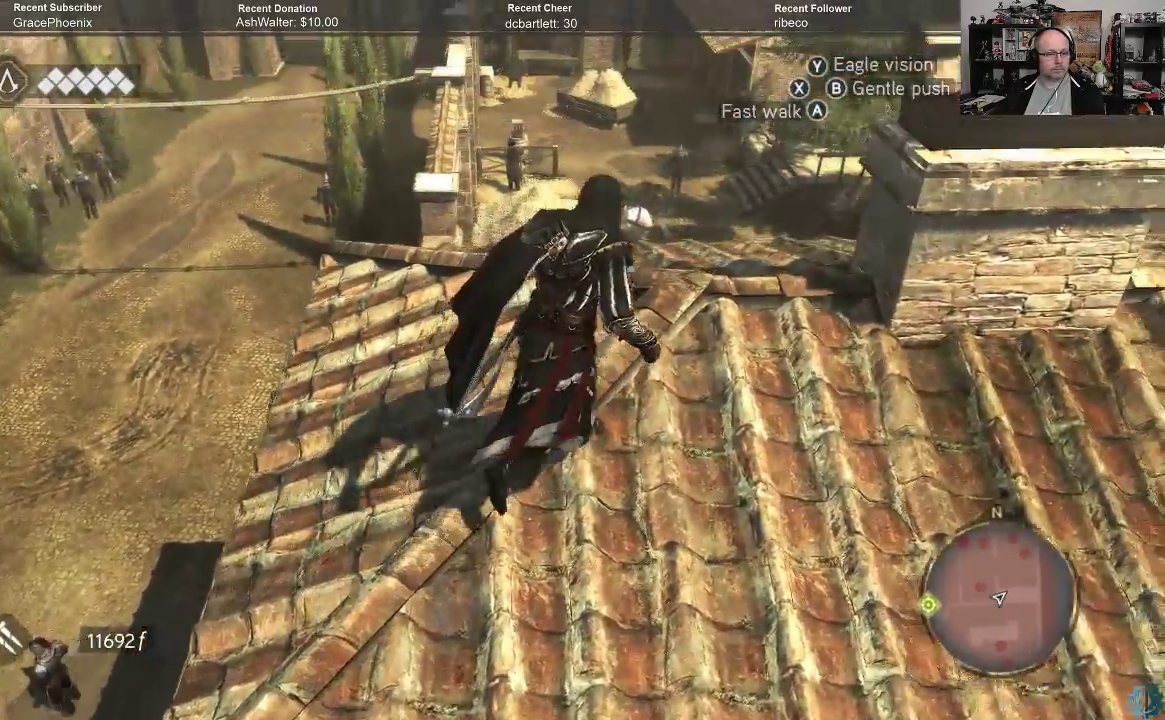
{"buttons": [], "left_stick": "center", "right_stick": "center", "events": [[33, "left_stick", "right"], [133, "right_stick", "center"], [200, "left_stick", "center"], [200, "right_stick", "right"], [267, "right_stick", "down-right"], [467, "right_stick", "center"]]}
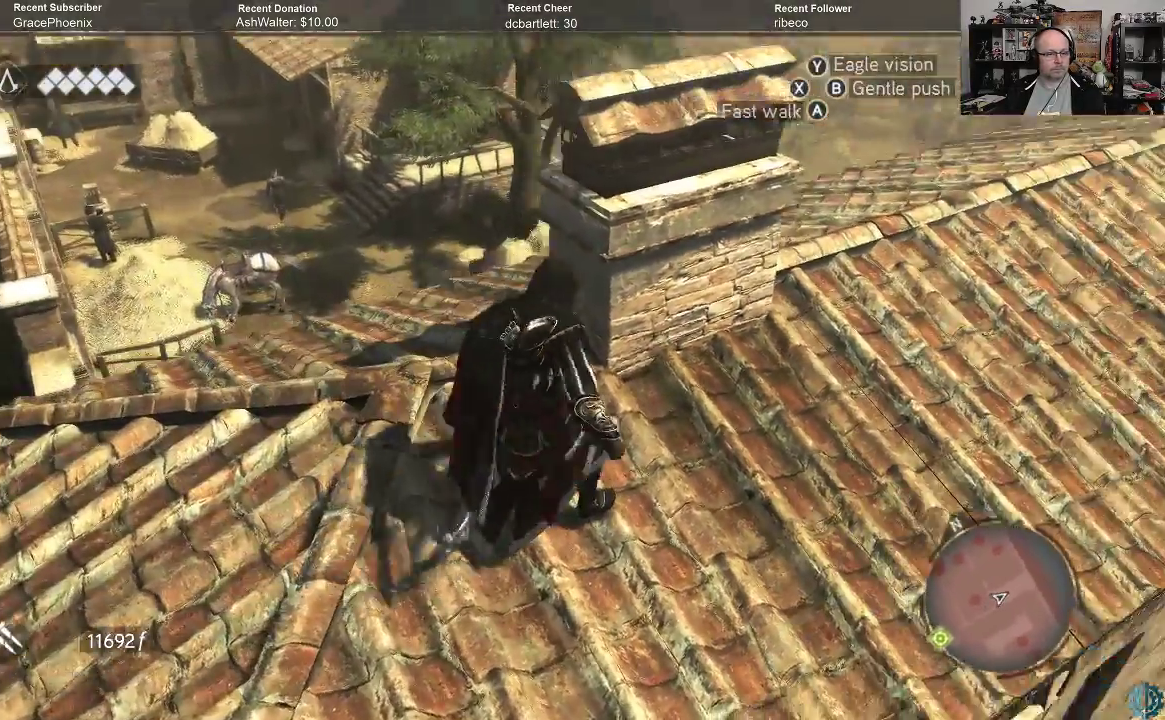
{"buttons": [], "left_stick": "center", "right_stick": "left", "events": [[267, "right_stick", "down-left"], [400, "right_stick", "left"]]}
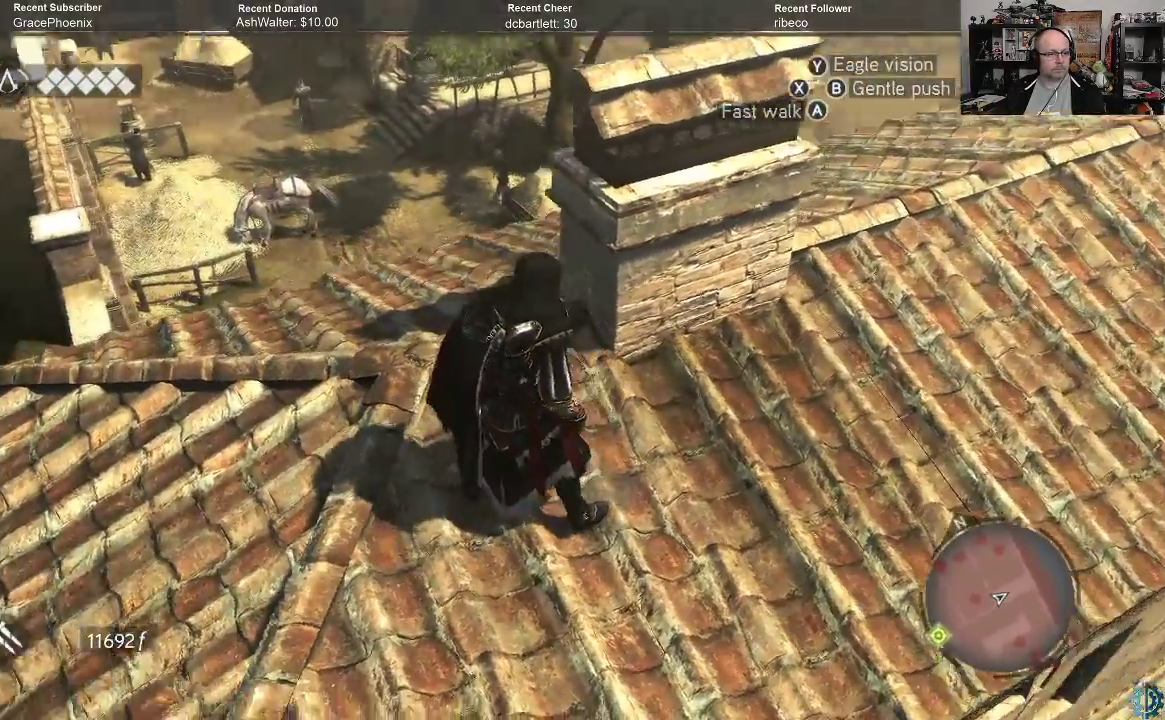
{"buttons": [], "left_stick": "left", "right_stick": "center", "events": [[133, "left_stick", "left"], [133, "right_stick", "up-left"], [333, "right_stick", "center"]]}
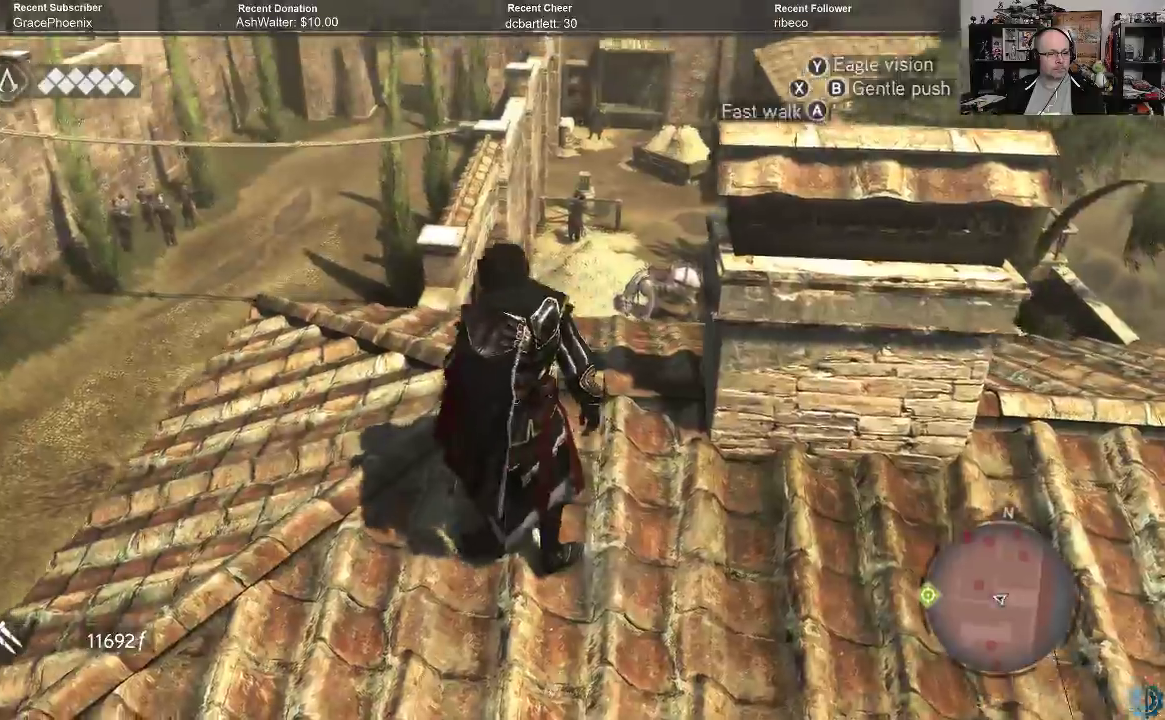
{"buttons": [], "left_stick": "up-left", "right_stick": "down", "events": [[33, "left_stick", "up-left"], [367, "right_stick", "down"]]}
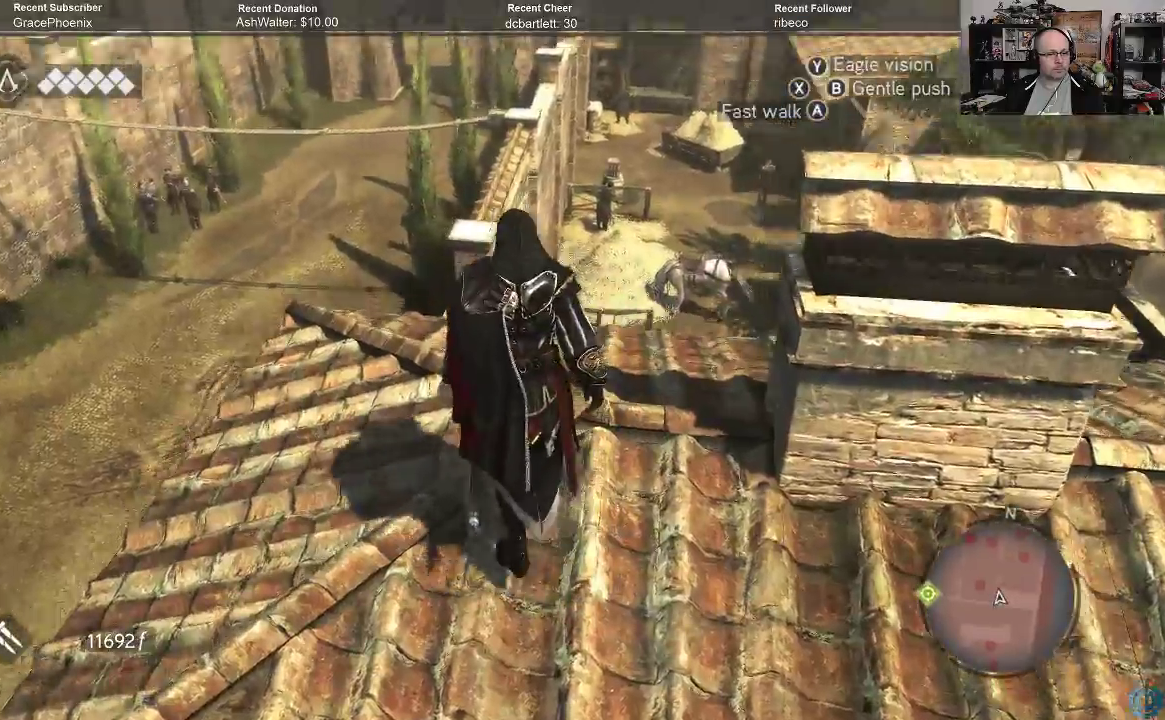
{"buttons": [], "left_stick": "up-left", "right_stick": "down", "events": [[233, "right_stick", "center"], [500, "right_stick", "down"]]}
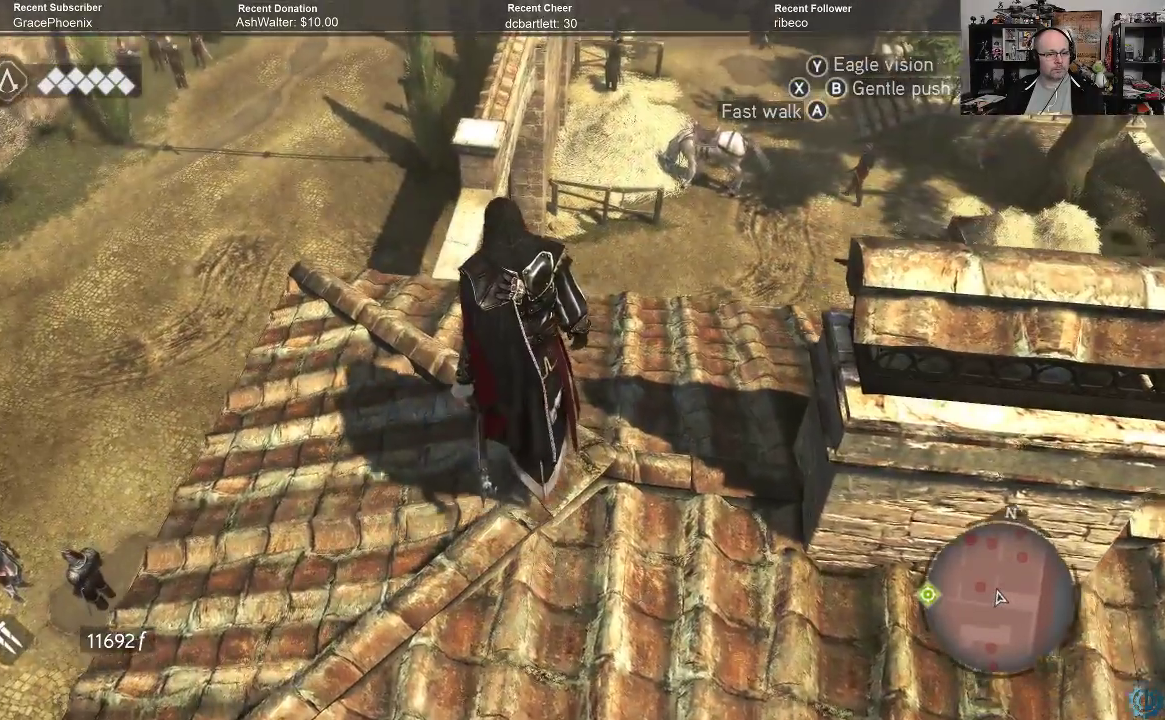
{"buttons": [], "left_stick": "up-left", "right_stick": "center", "events": [[233, "right_stick", "center"]]}
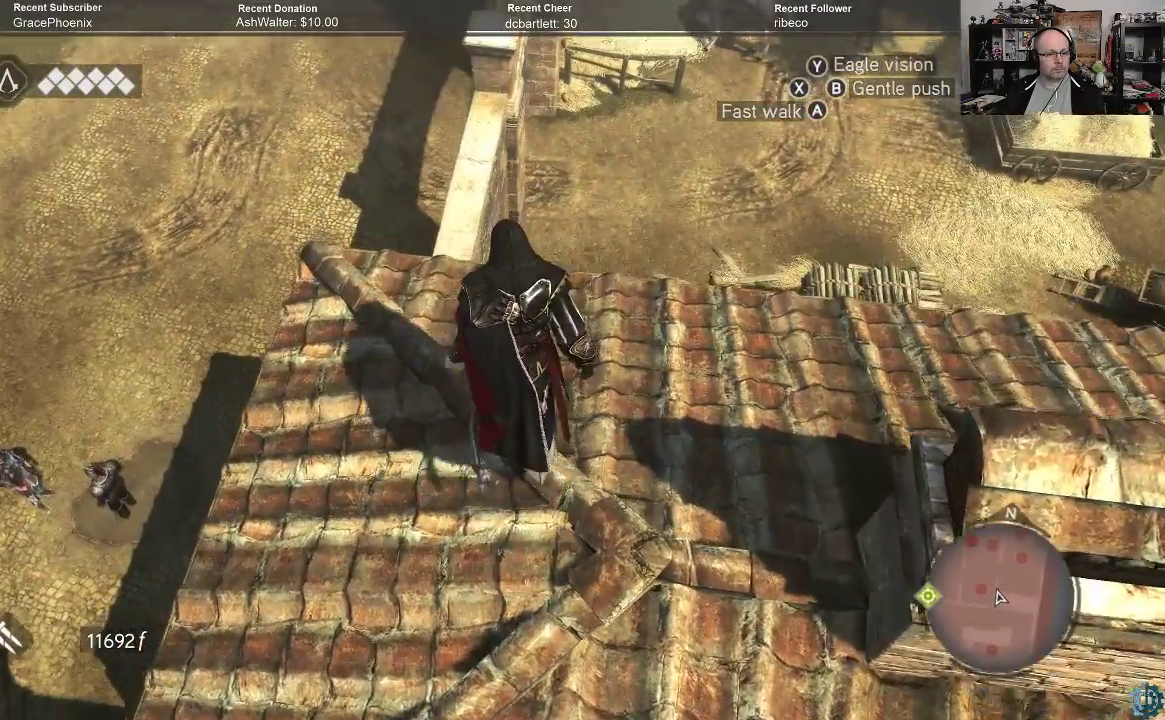
{"buttons": [], "left_stick": "up-left", "right_stick": "down-right", "events": [[367, "right_stick", "down-right"]]}